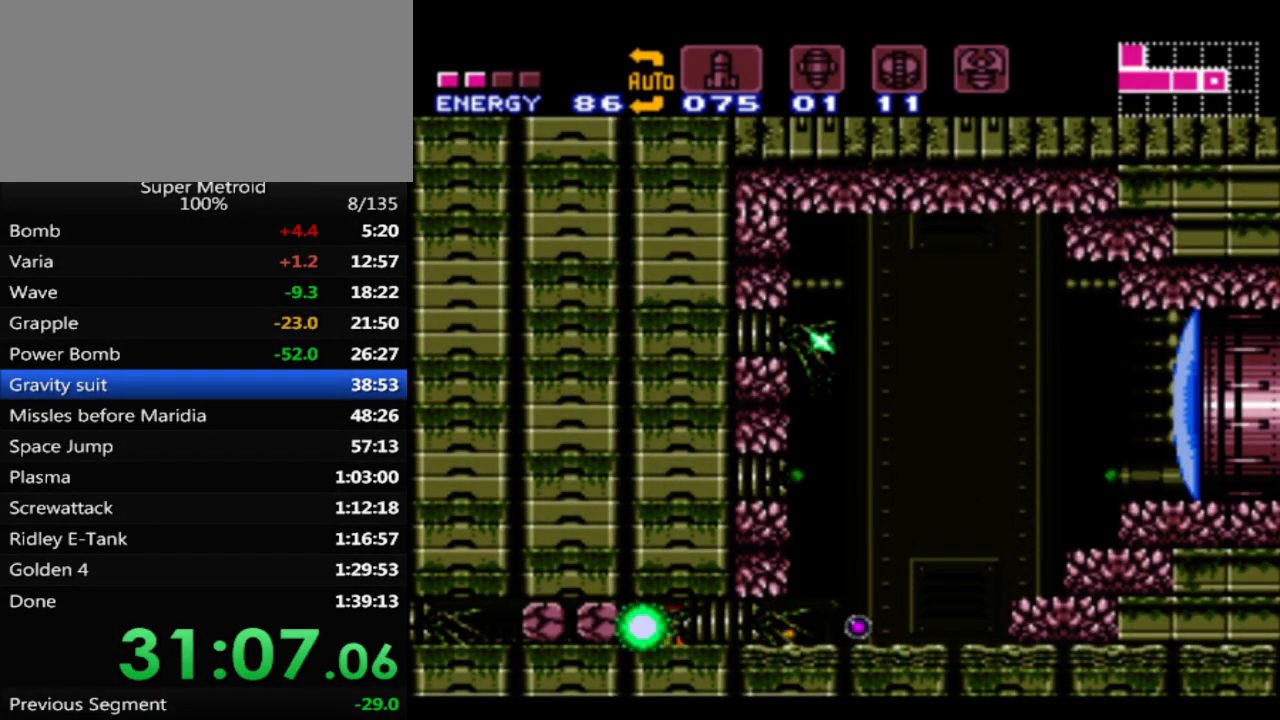
Gameplay with a controller (Nintendo layout); each line is a JSON object with the inputs held at the frame after it. "events" lists button and stick changes between this image and that frame as [ms after this image, input, new state], when the widget could be followed in between. Not read: L3 R3 SELECT.
{"buttons": ["B", "DPAD_LEFT"], "events": []}
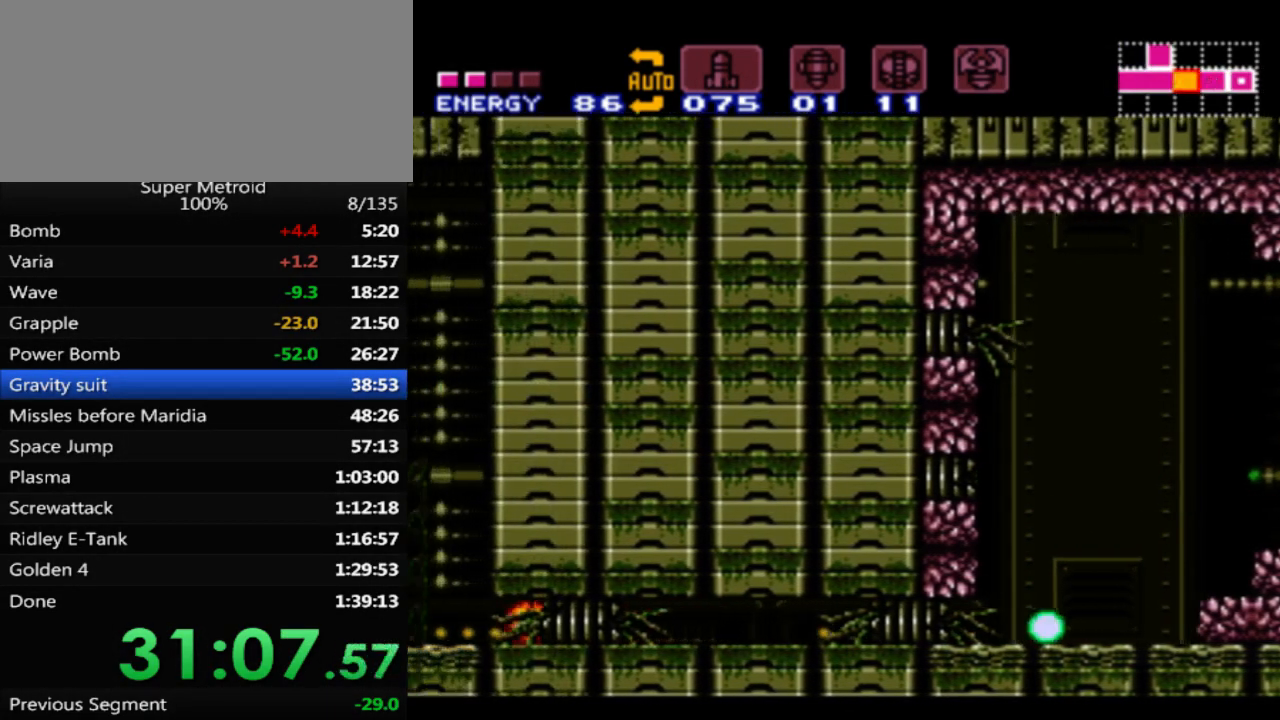
{"buttons": ["A", "B", "DPAD_LEFT"], "events": [[117, "DPAD_LEFT", "up"], [117, "DPAD_UP", "down"], [200, "DPAD_LEFT", "down"], [217, "DPAD_UP", "up"], [383, "A", "down"]]}
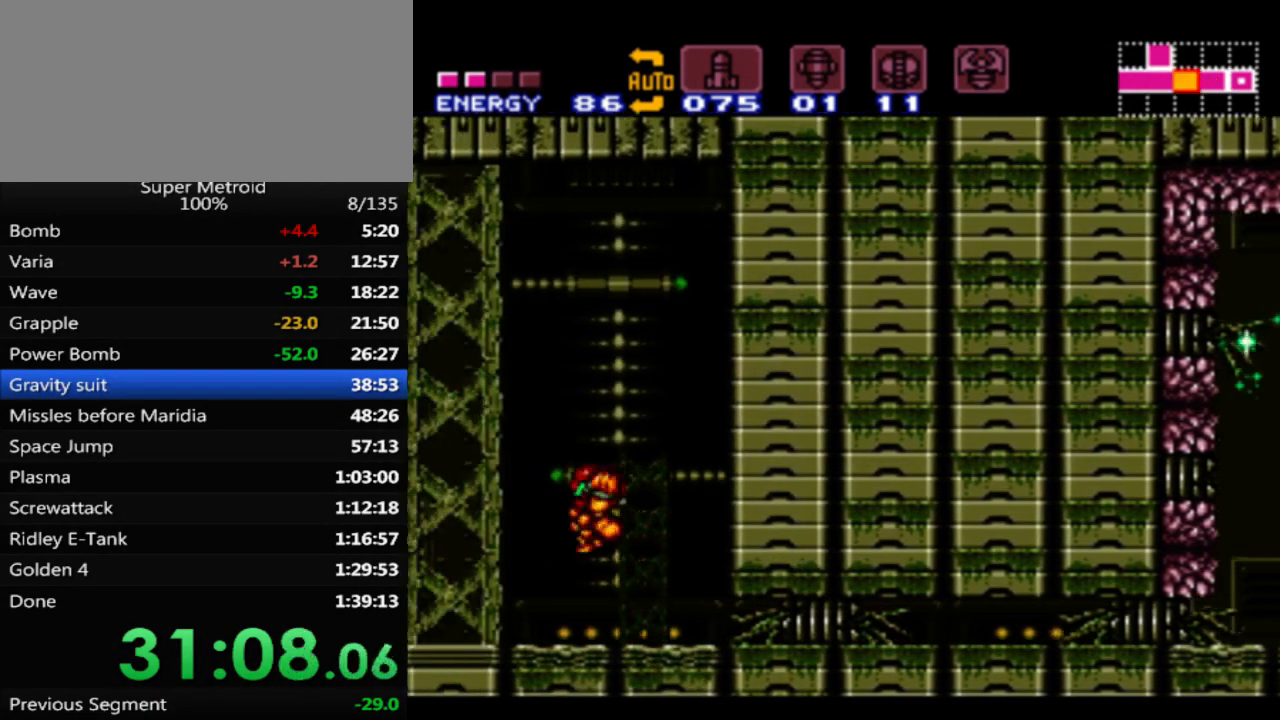
{"buttons": ["B", "DPAD_LEFT"], "events": [[183, "A", "up"]]}
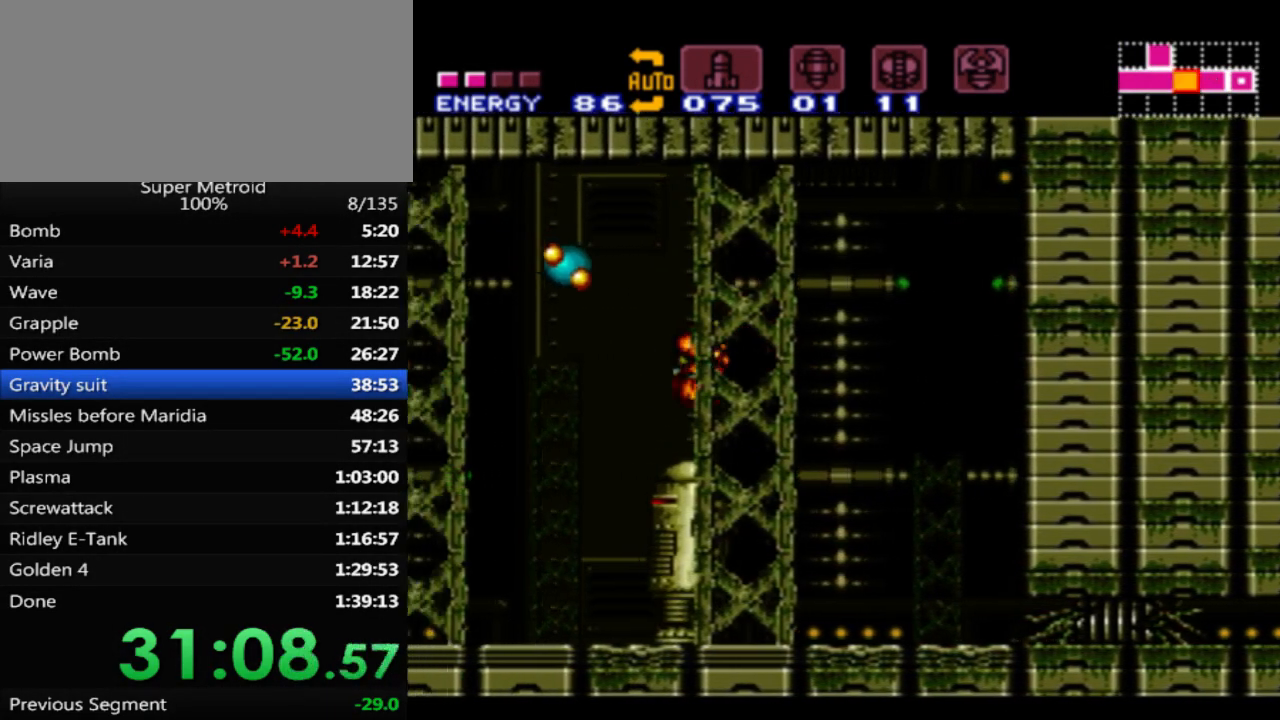
{"buttons": ["DPAD_LEFT"], "events": [[150, "B", "up"]]}
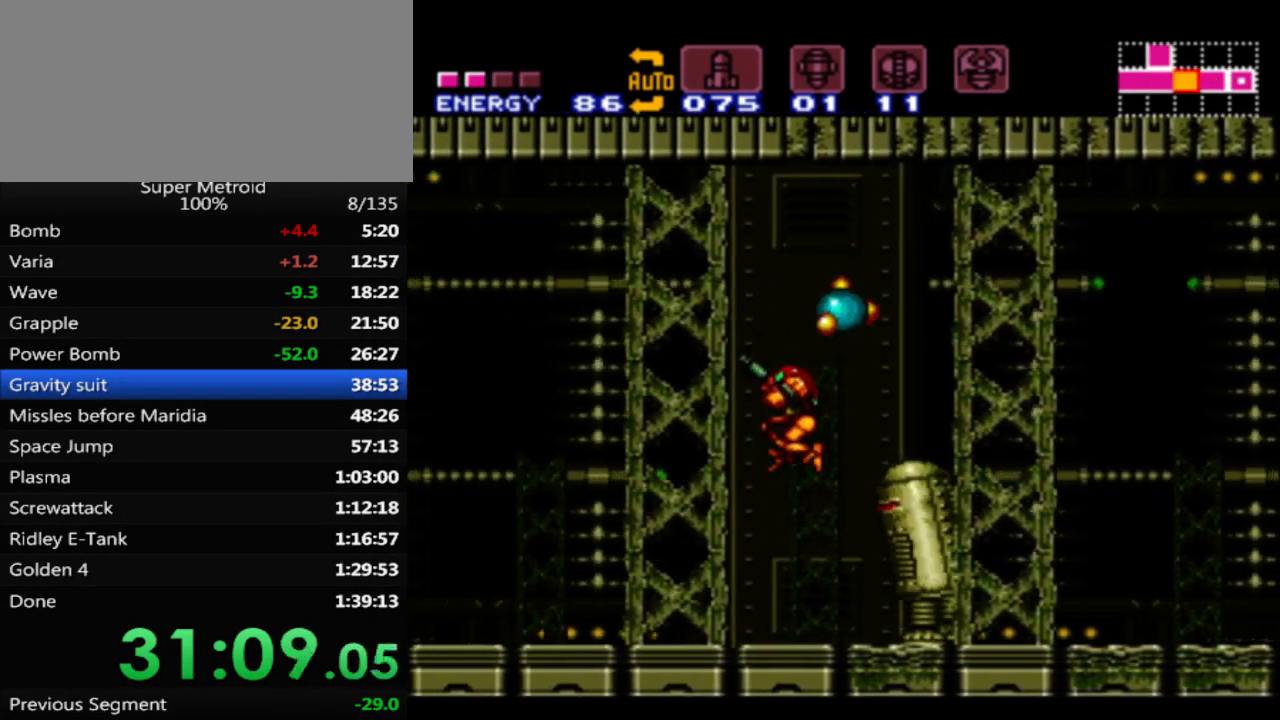
{"buttons": ["B", "DPAD_LEFT"], "events": [[83, "X", "down"], [233, "X", "up"], [283, "B", "down"]]}
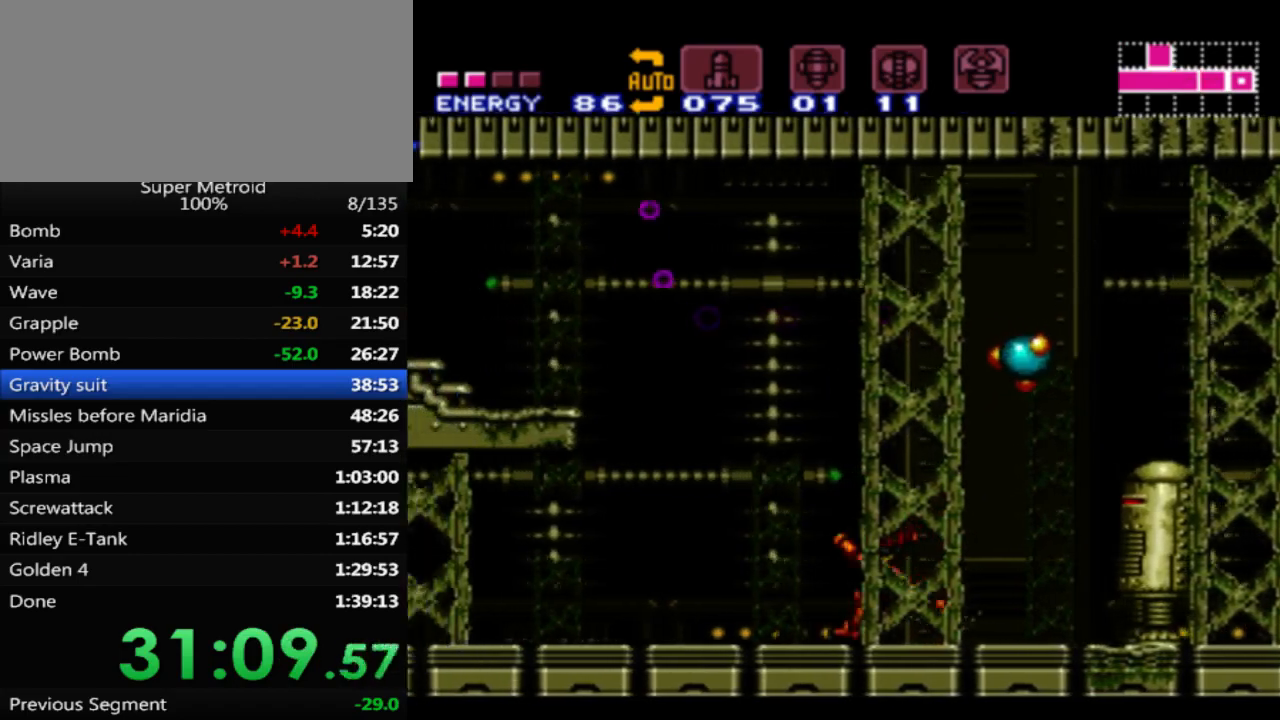
{"buttons": ["B", "DPAD_LEFT"], "events": [[133, "A", "down"], [383, "A", "up"]]}
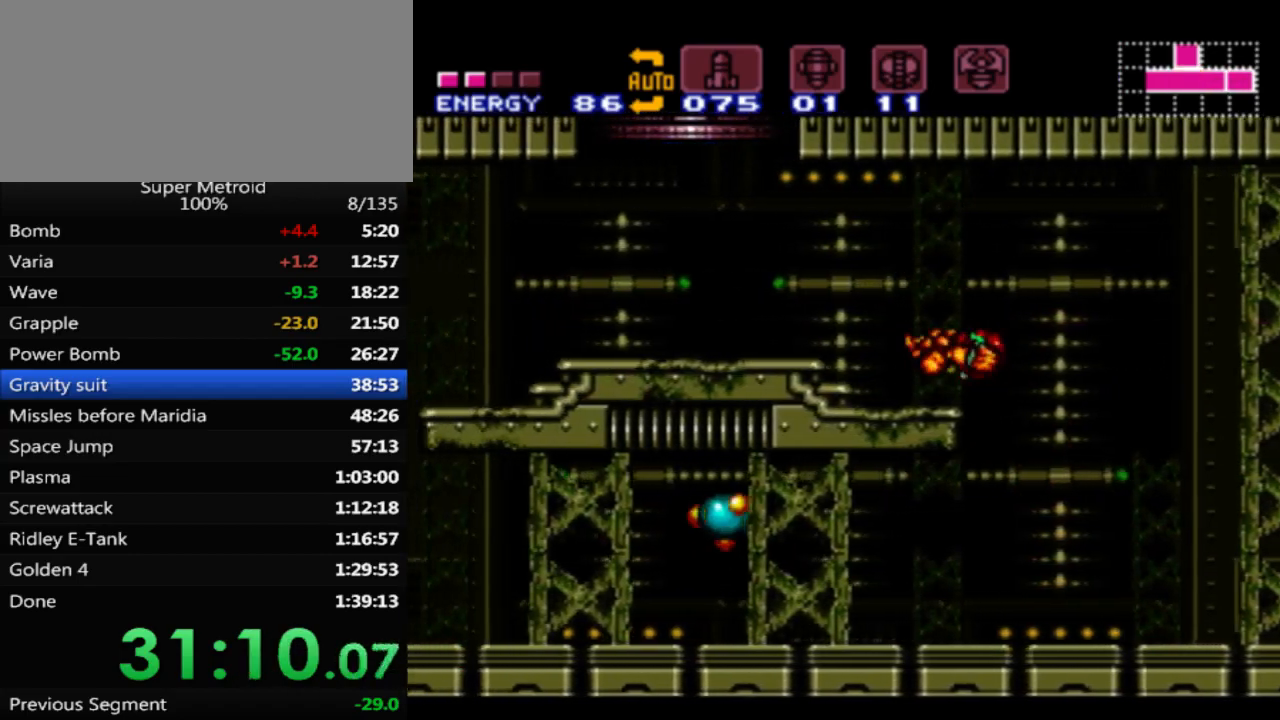
{"buttons": ["A", "B"], "events": [[433, "A", "down"], [483, "DPAD_LEFT", "up"], [483, "DPAD_UP", "down"], [500, "DPAD_UP", "up"]]}
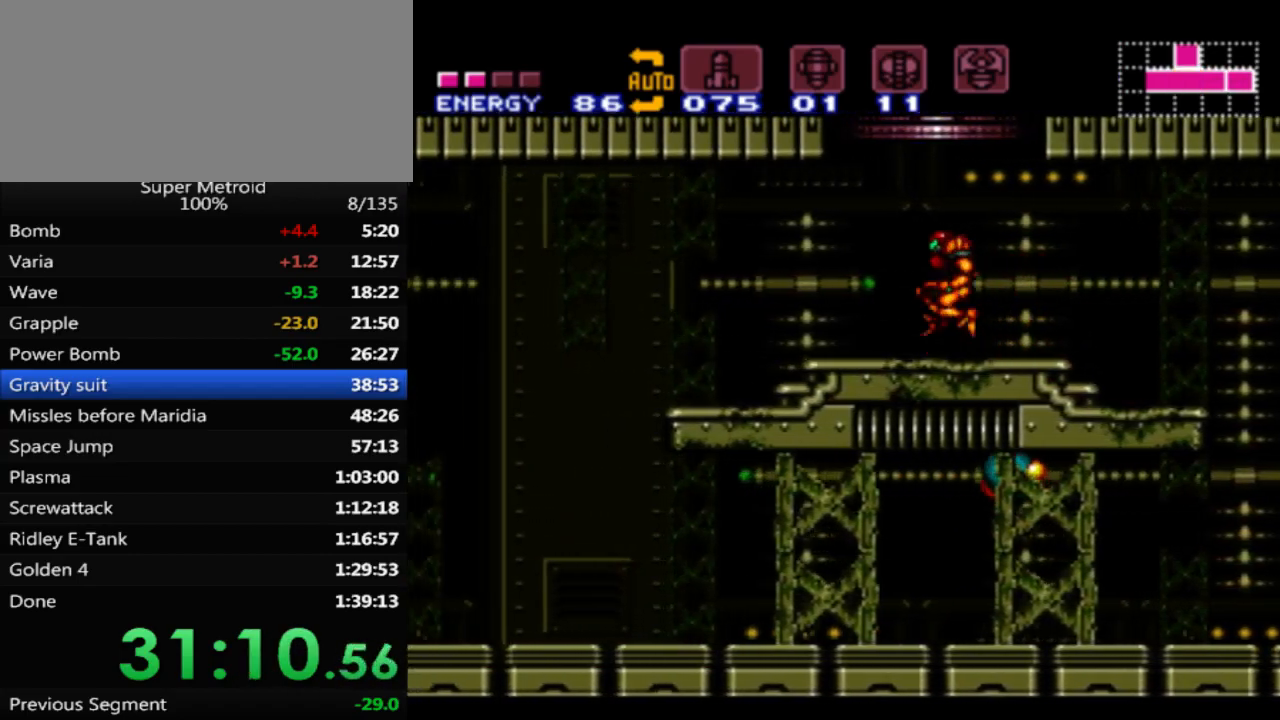
{"buttons": ["A", "DPAD_UP"], "events": [[17, "DPAD_RIGHT", "down"], [117, "B", "up"], [150, "DPAD_RIGHT", "up"], [233, "DPAD_UP", "down"]]}
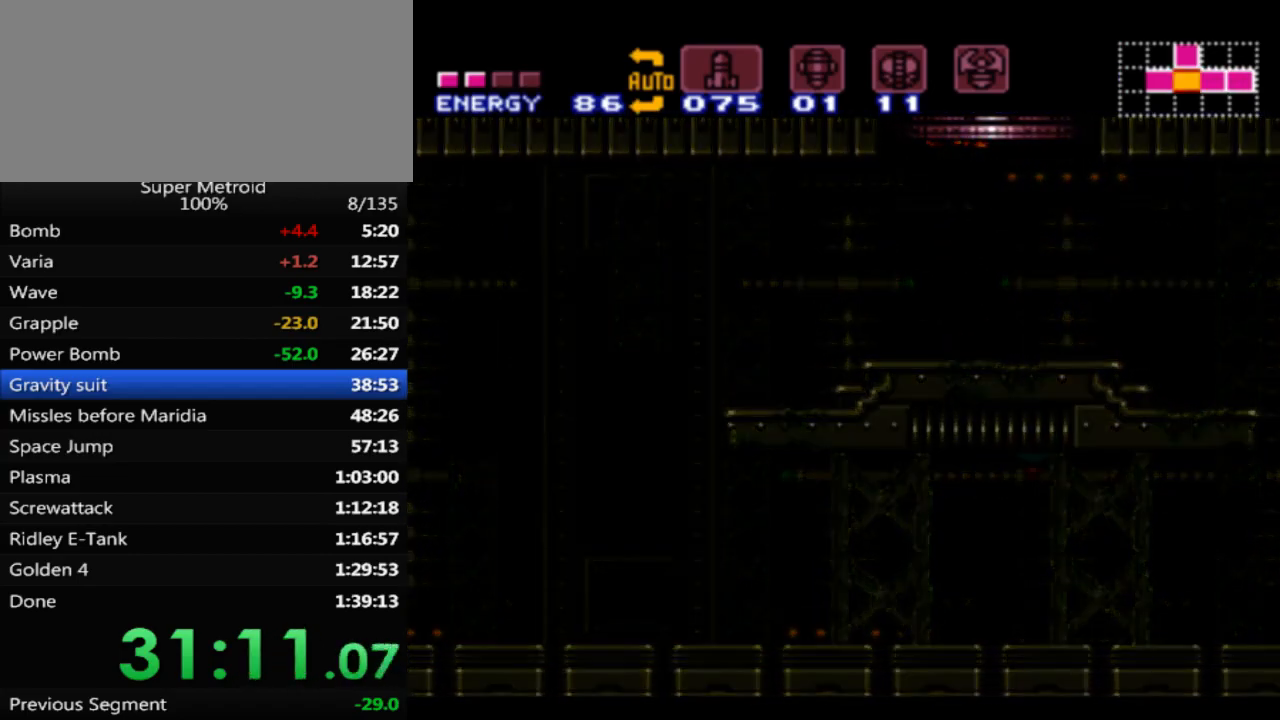
{"buttons": ["A", "DPAD_UP"], "events": []}
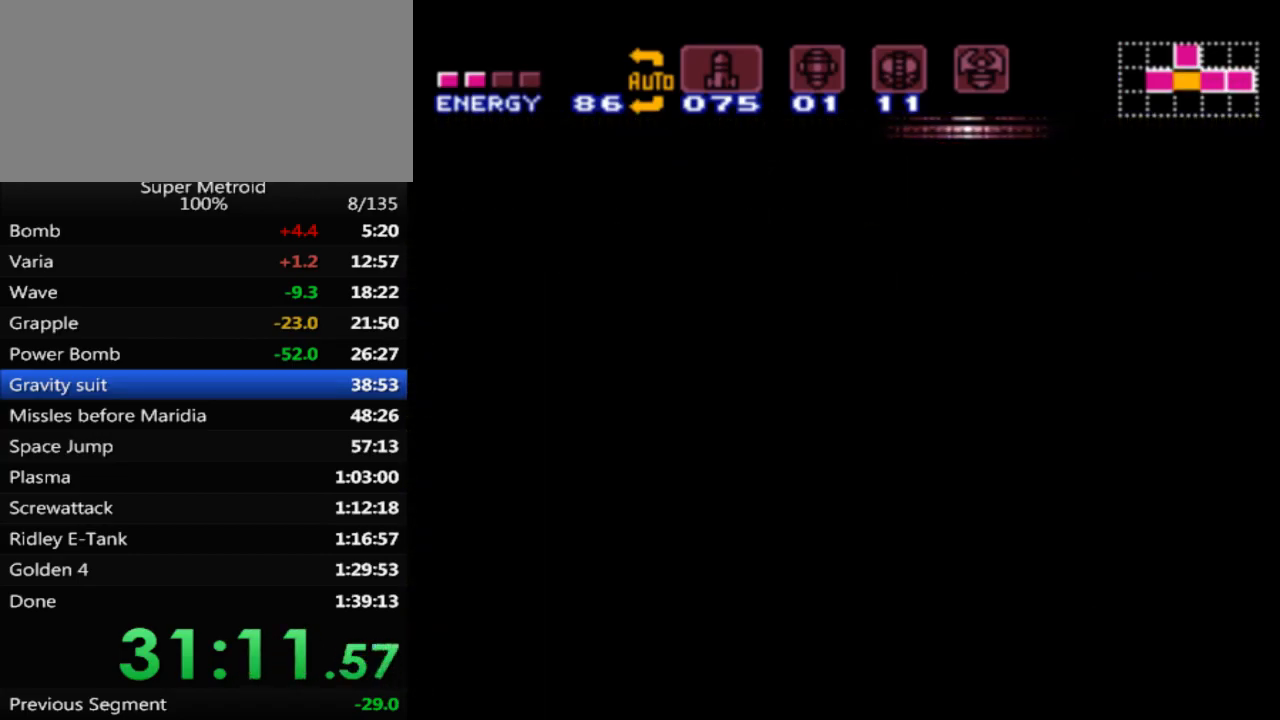
{"buttons": ["A", "DPAD_UP"], "events": []}
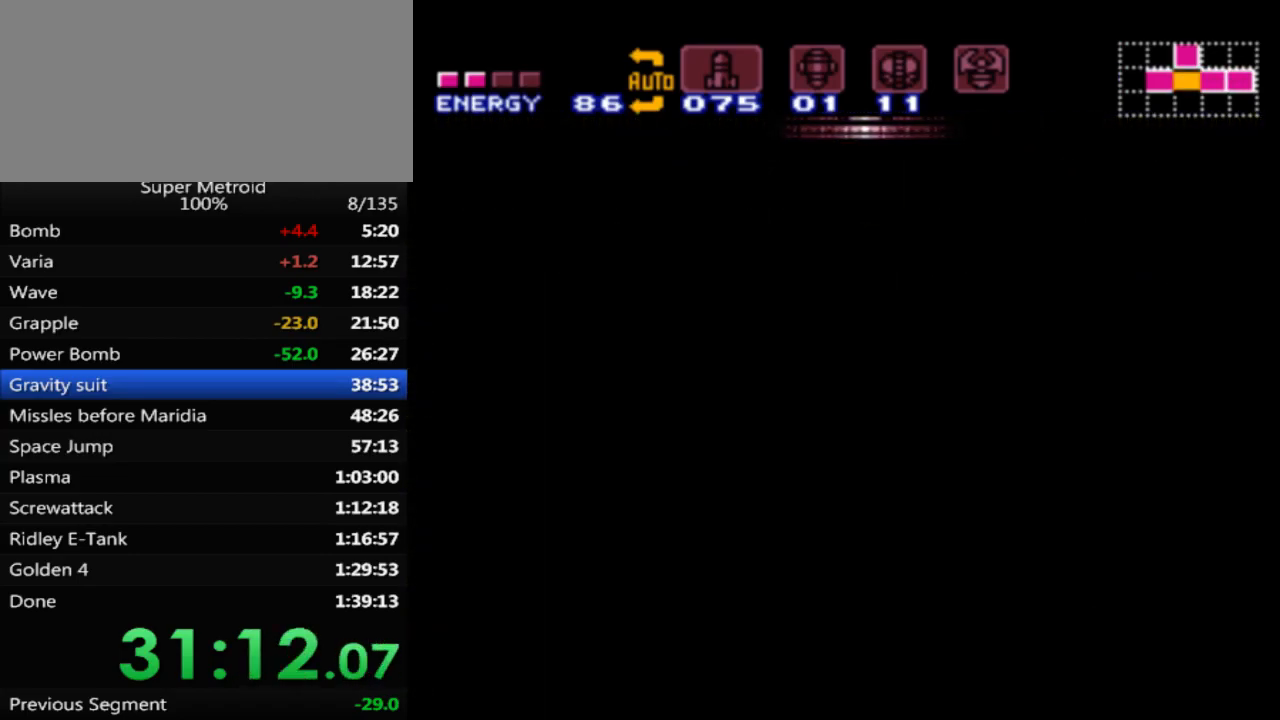
{"buttons": ["A", "DPAD_UP"], "events": []}
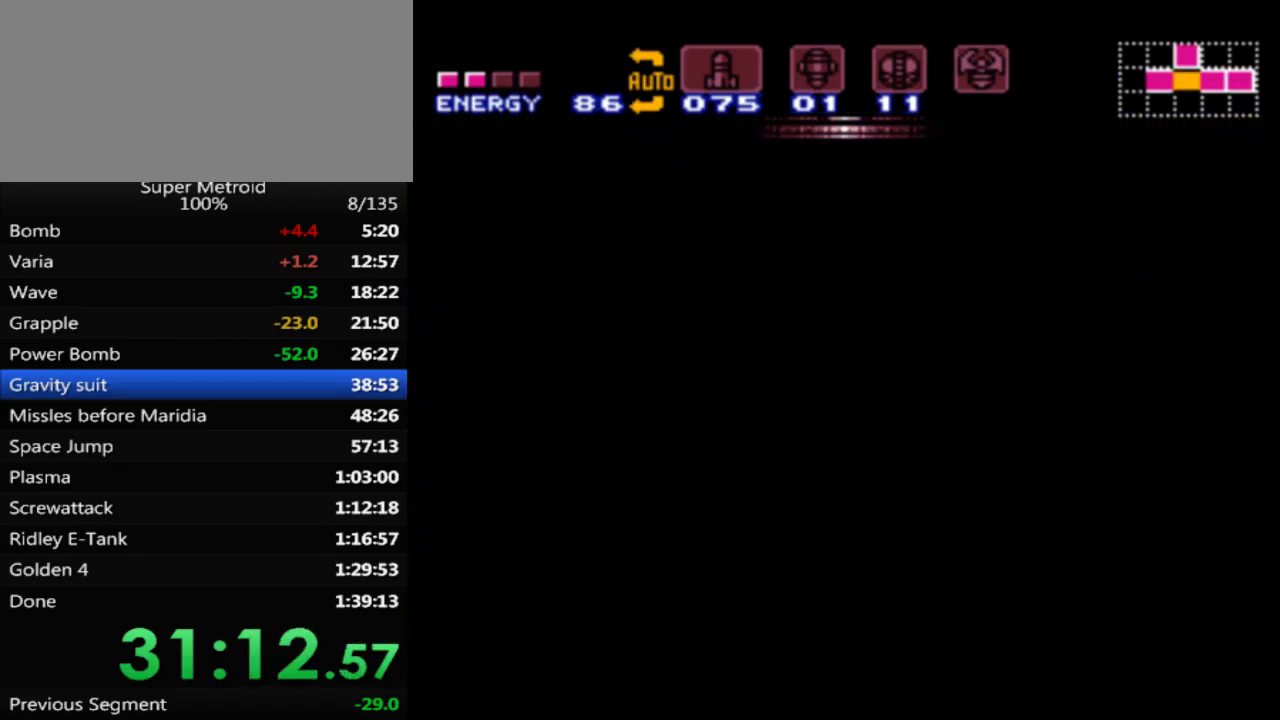
{"buttons": ["A", "DPAD_UP"], "events": []}
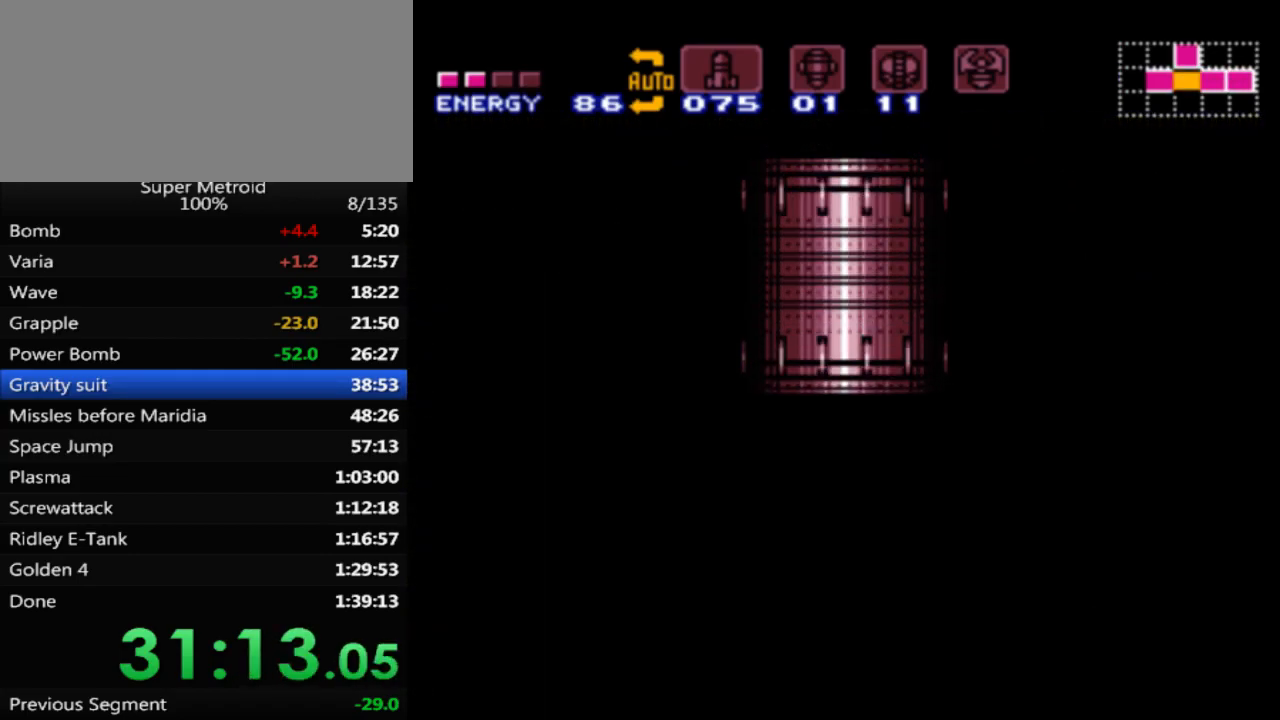
{"buttons": ["A", "DPAD_UP"], "events": []}
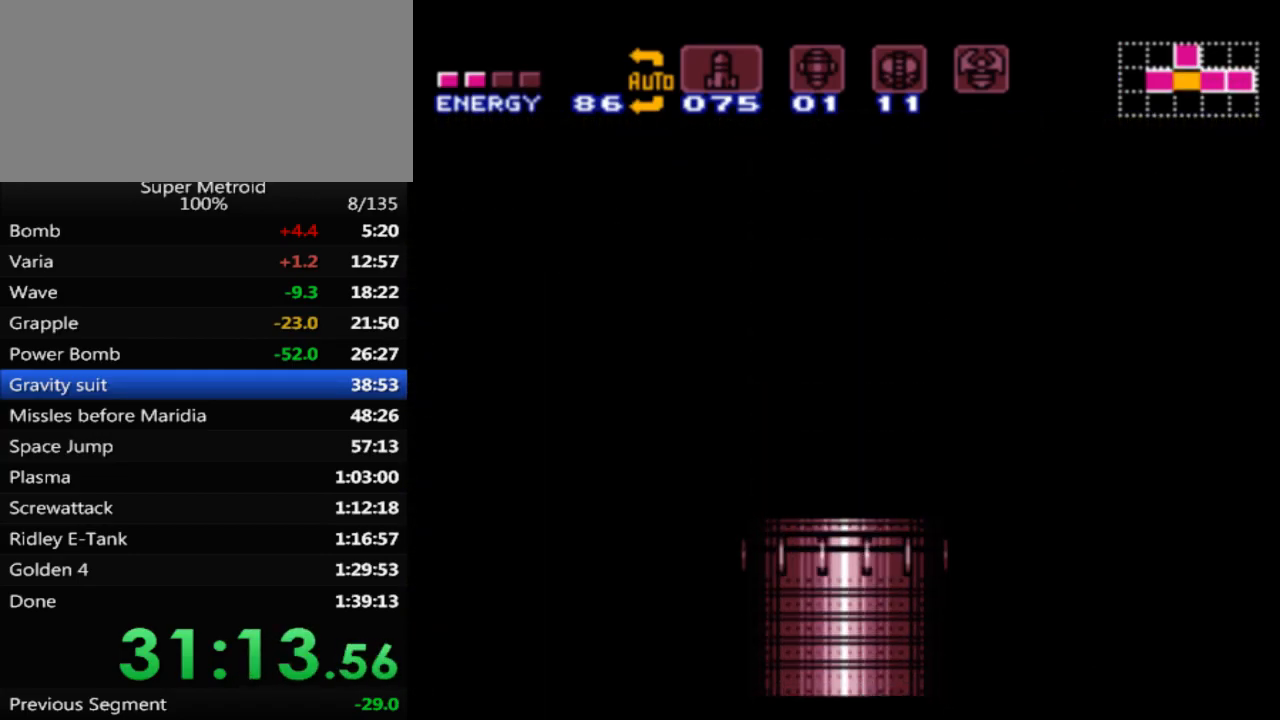
{"buttons": ["A", "DPAD_UP"], "events": []}
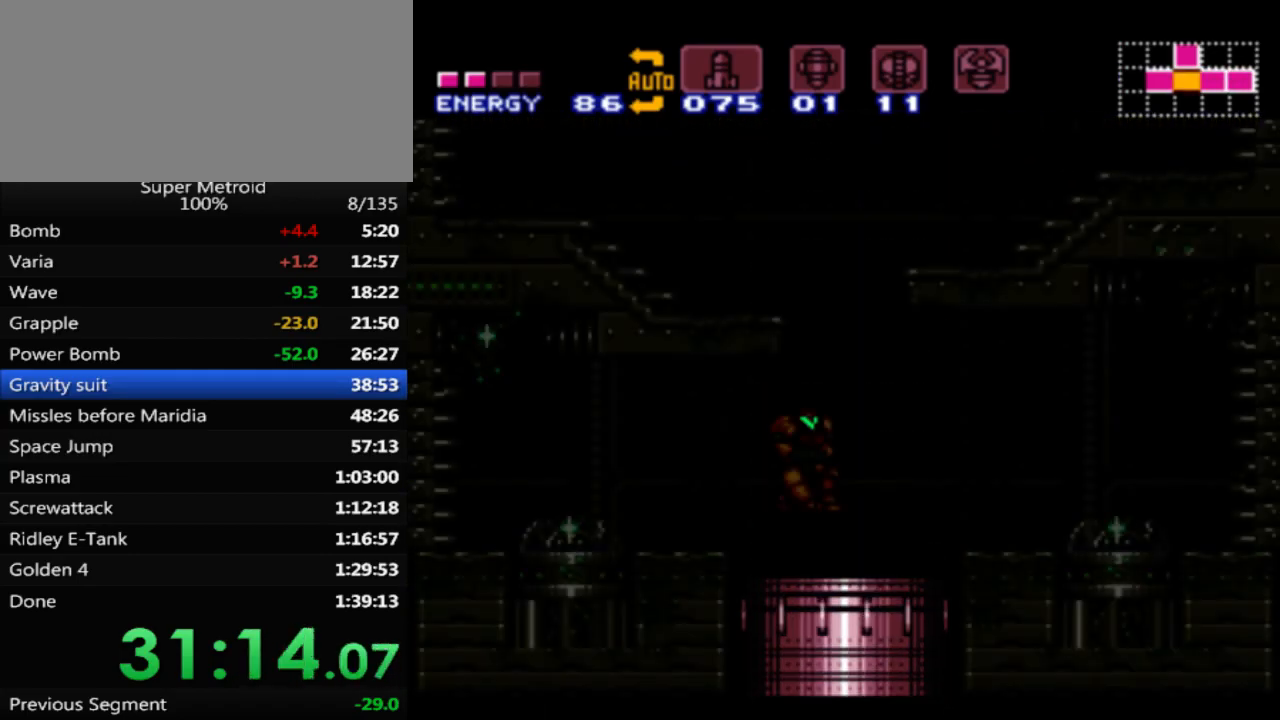
{"buttons": ["A", "DPAD_UP"], "events": []}
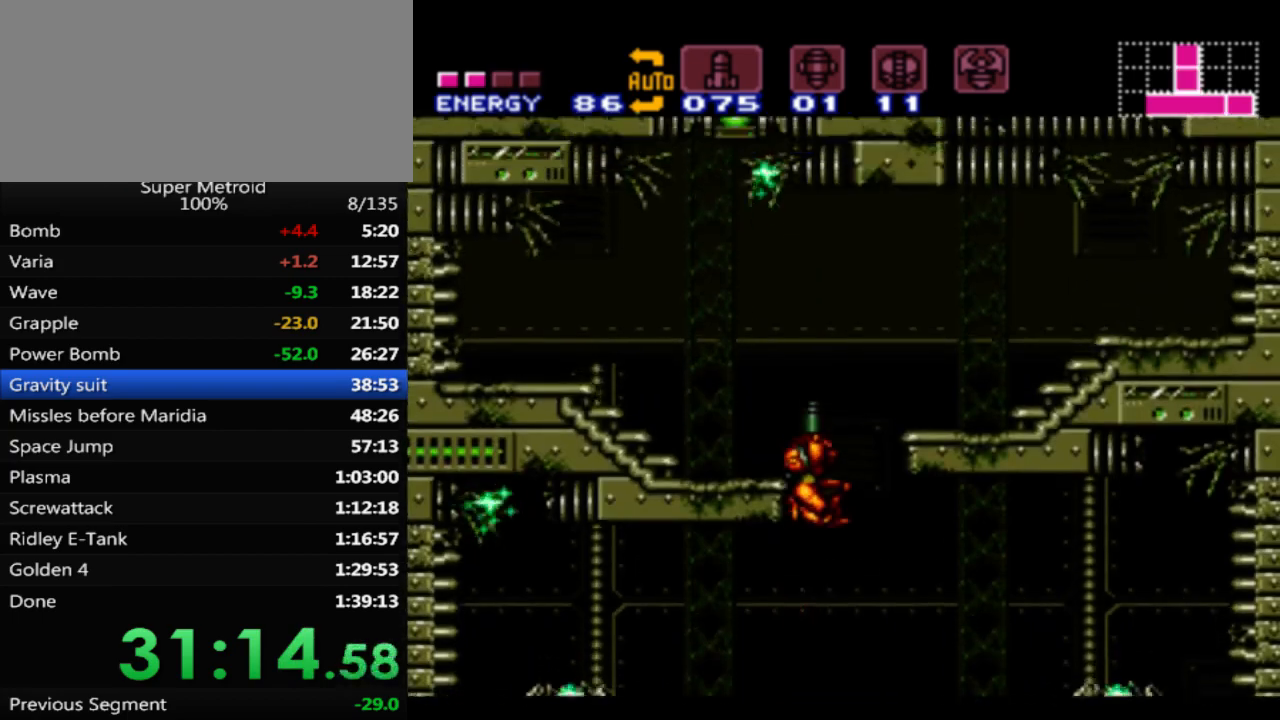
{"buttons": ["A", "DPAD_UP", "DPAD_RIGHT"], "events": [[300, "DPAD_RIGHT", "down"]]}
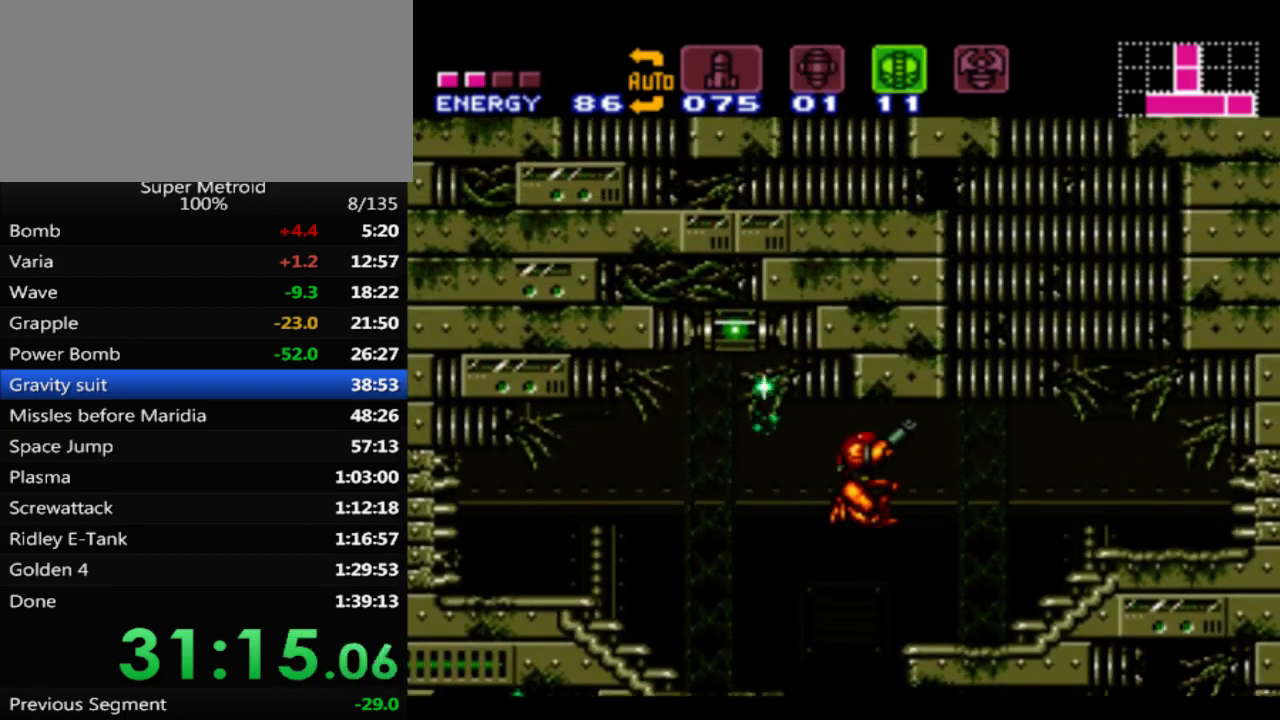
{"buttons": ["DPAD_UP", "DPAD_RIGHT"], "events": [[317, "DPAD_UP", "up"], [400, "A", "up"], [400, "DPAD_UP", "down"]]}
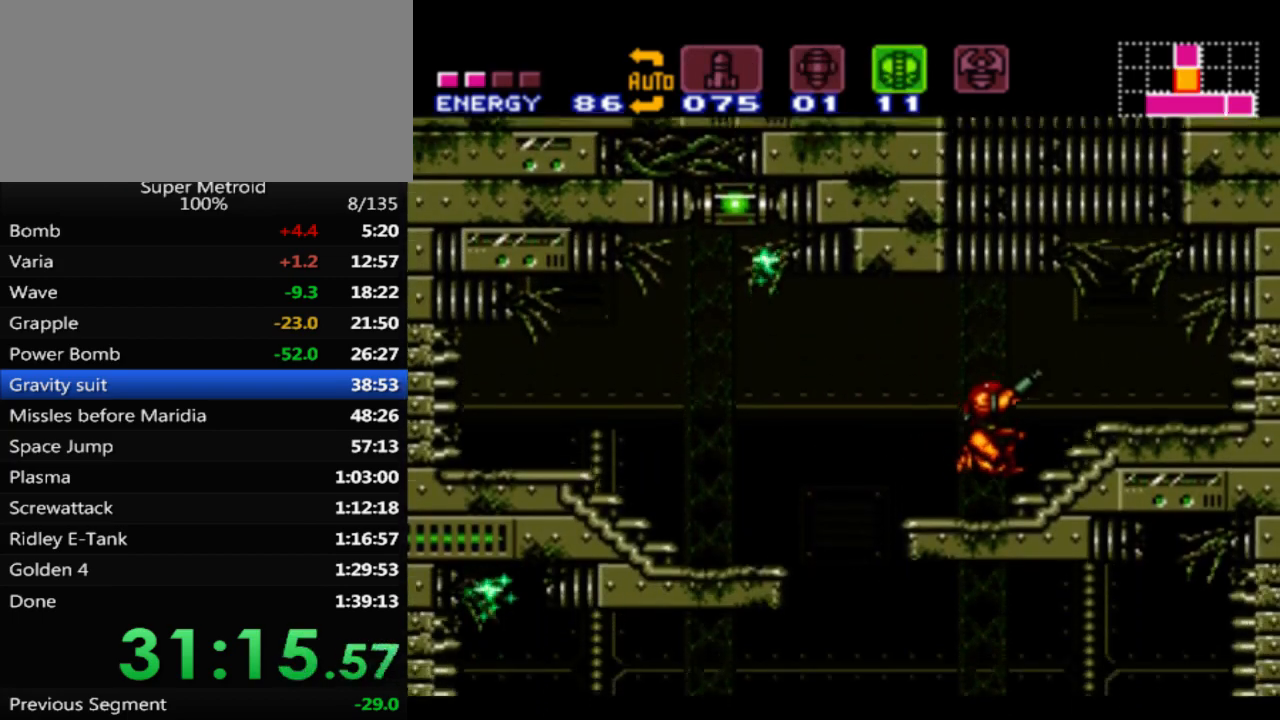
{"buttons": ["DPAD_RIGHT"], "events": [[167, "DPAD_RIGHT", "up"], [200, "X", "down"], [317, "DPAD_RIGHT", "down"], [317, "X", "up"], [333, "DPAD_UP", "up"]]}
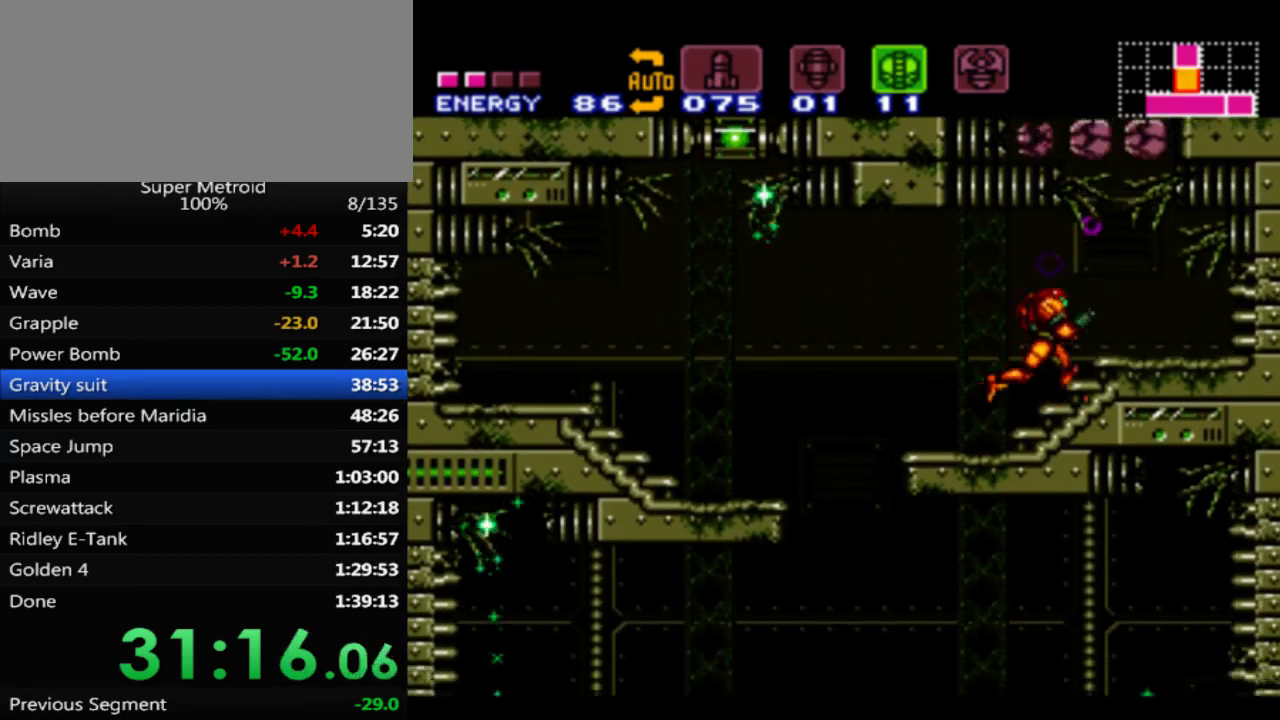
{"buttons": ["A", "DPAD_LEFT"], "events": [[83, "A", "down"], [100, "DPAD_RIGHT", "up"], [117, "DPAD_UP", "down"], [133, "DPAD_UP", "up"], [167, "DPAD_LEFT", "down"]]}
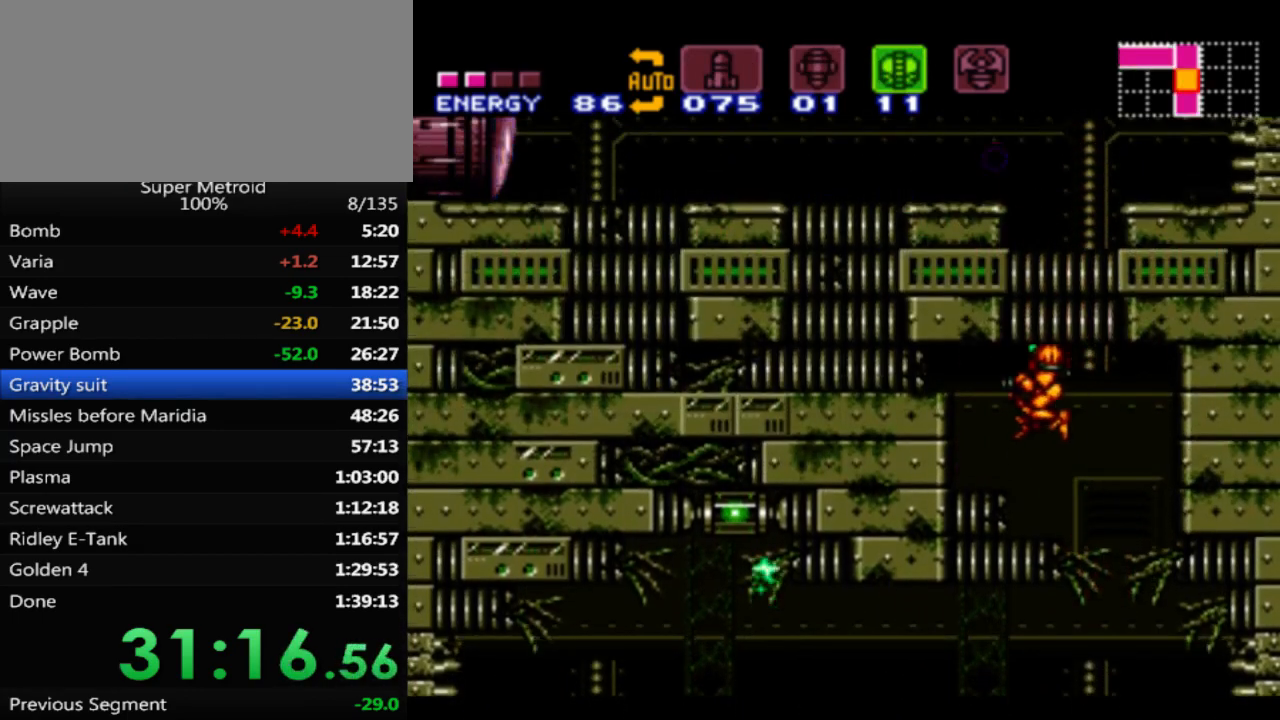
{"buttons": [], "events": [[50, "A", "up"], [133, "DPAD_LEFT", "up"], [233, "DPAD_DOWN", "down"], [300, "DPAD_DOWN", "up"], [383, "DPAD_DOWN", "down"], [483, "DPAD_DOWN", "up"]]}
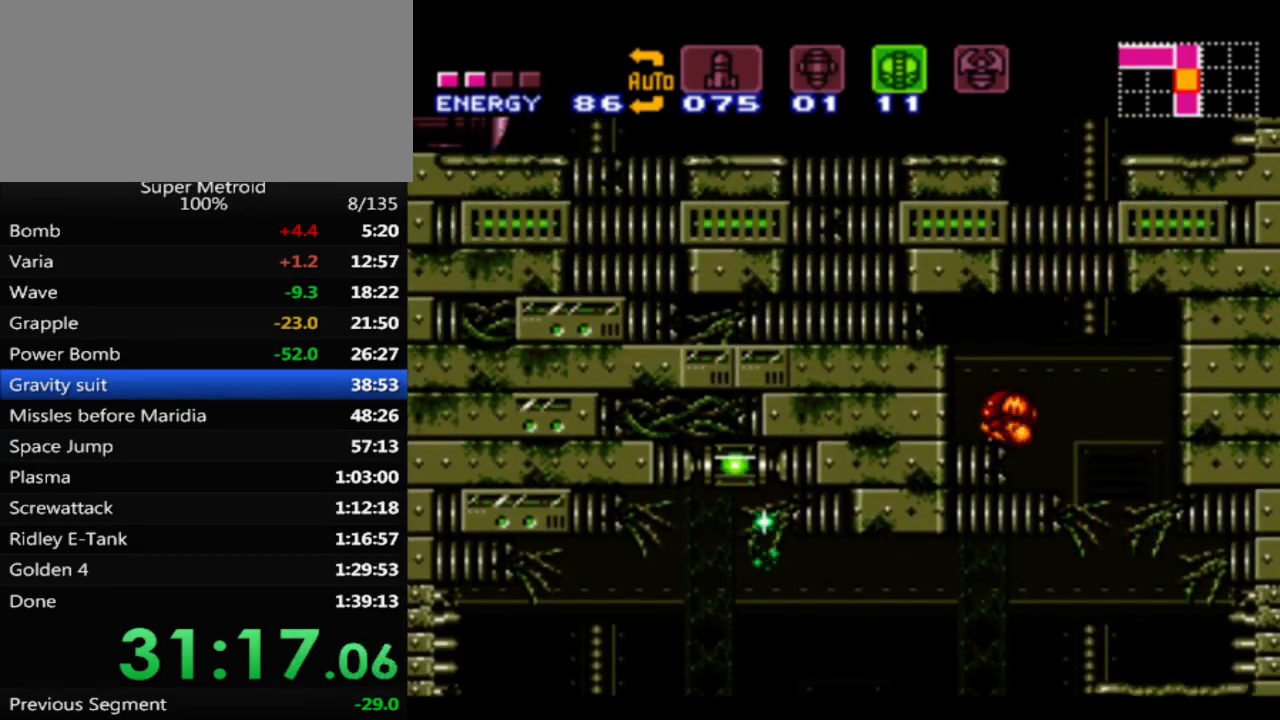
{"buttons": [], "events": [[33, "DPAD_LEFT", "down"], [167, "X", "down"], [267, "DPAD_LEFT", "up"], [267, "X", "up"]]}
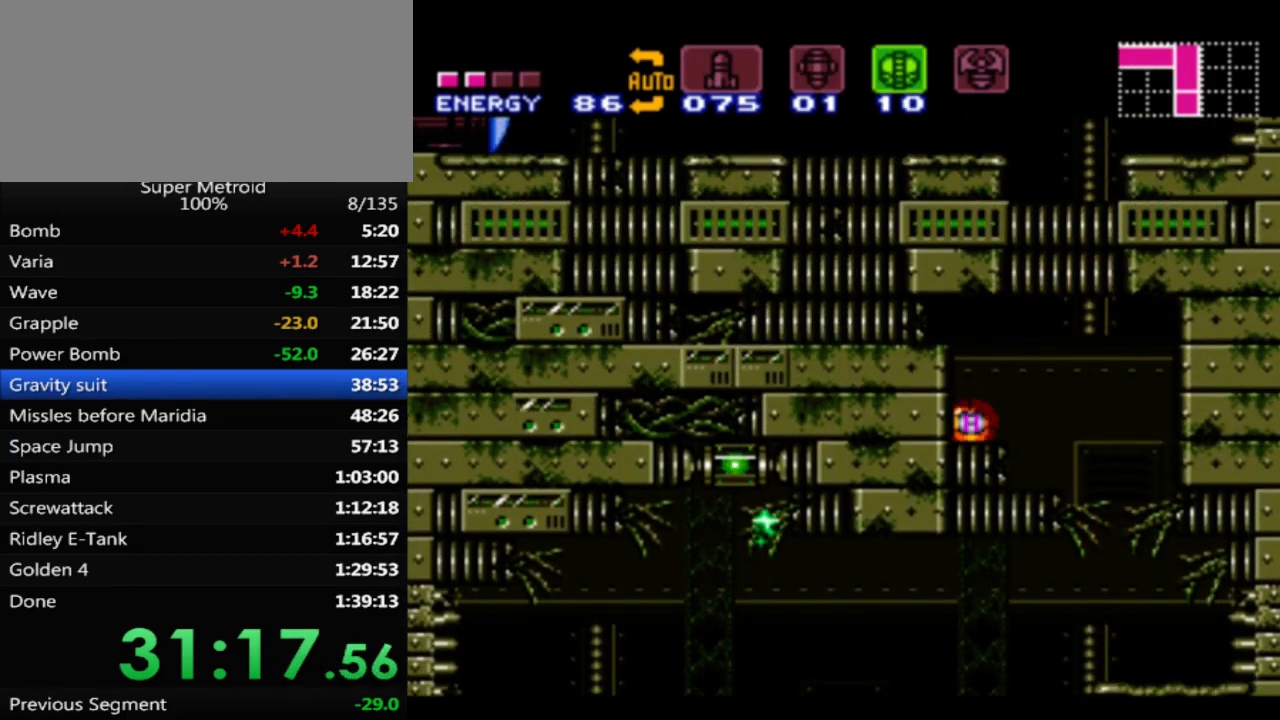
{"buttons": ["DPAD_LEFT"], "events": [[333, "DPAD_LEFT", "down"]]}
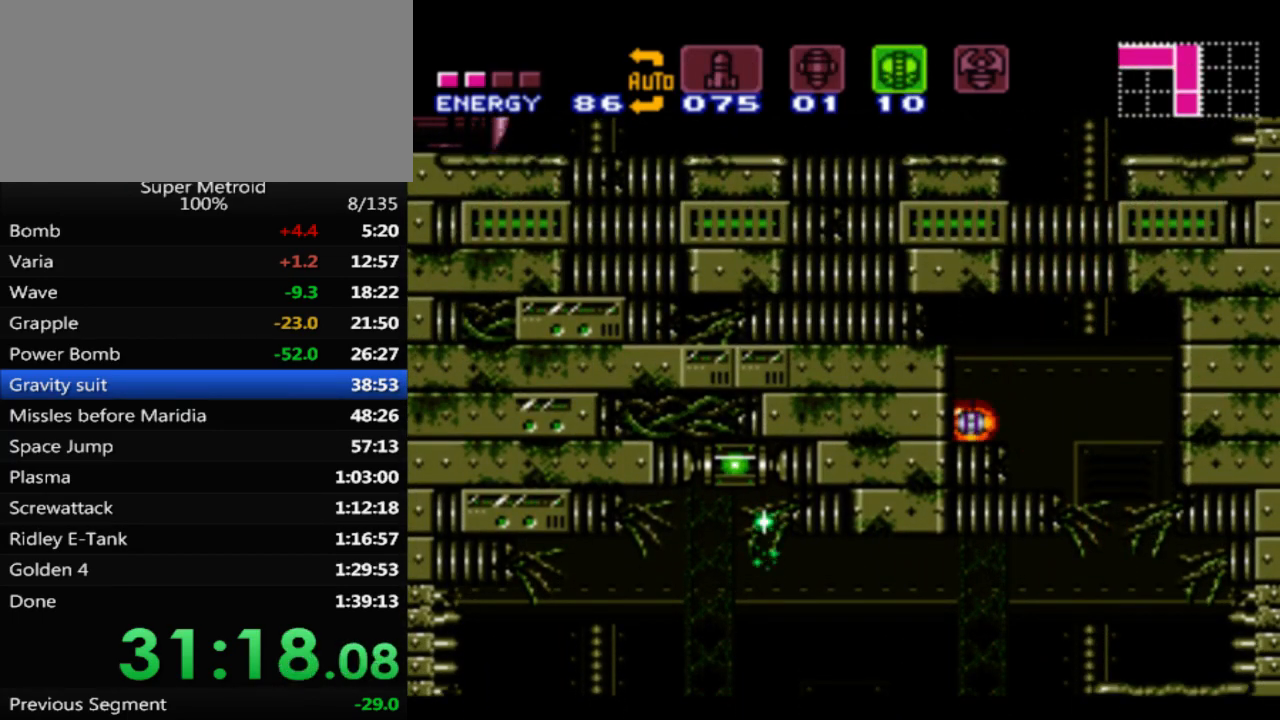
{"buttons": ["DPAD_LEFT"], "events": []}
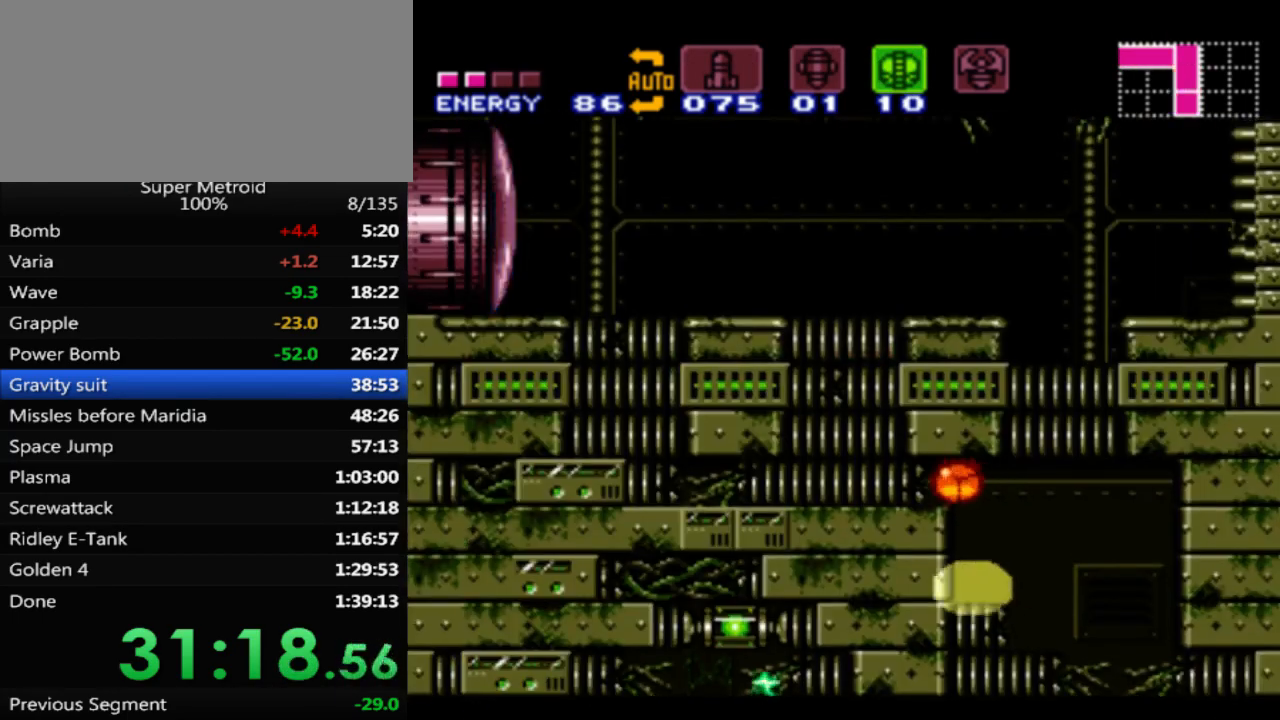
{"buttons": ["B", "DPAD_LEFT"], "events": [[250, "Y", "down"], [350, "Y", "up"], [500, "B", "down"]]}
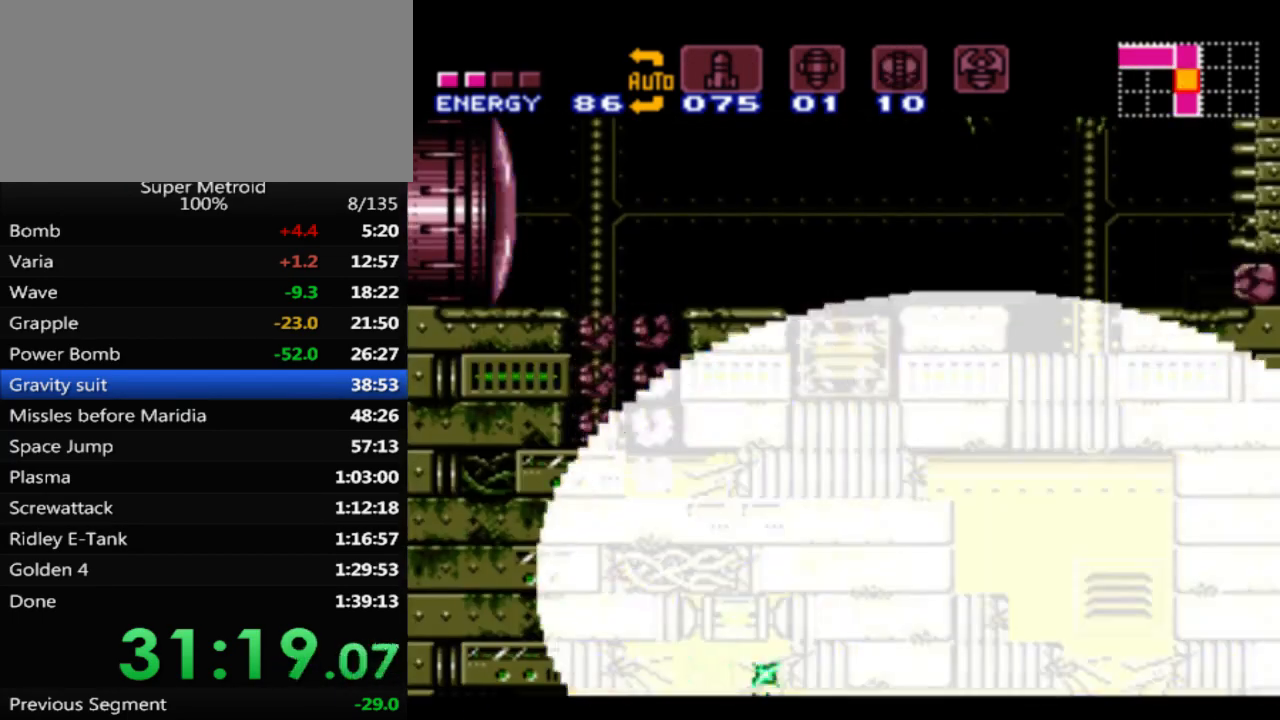
{"buttons": ["DPAD_RIGHT"], "events": [[150, "DPAD_LEFT", "up"], [167, "DPAD_UP", "down"], [183, "B", "up"], [300, "DPAD_UP", "up"], [433, "DPAD_RIGHT", "down"]]}